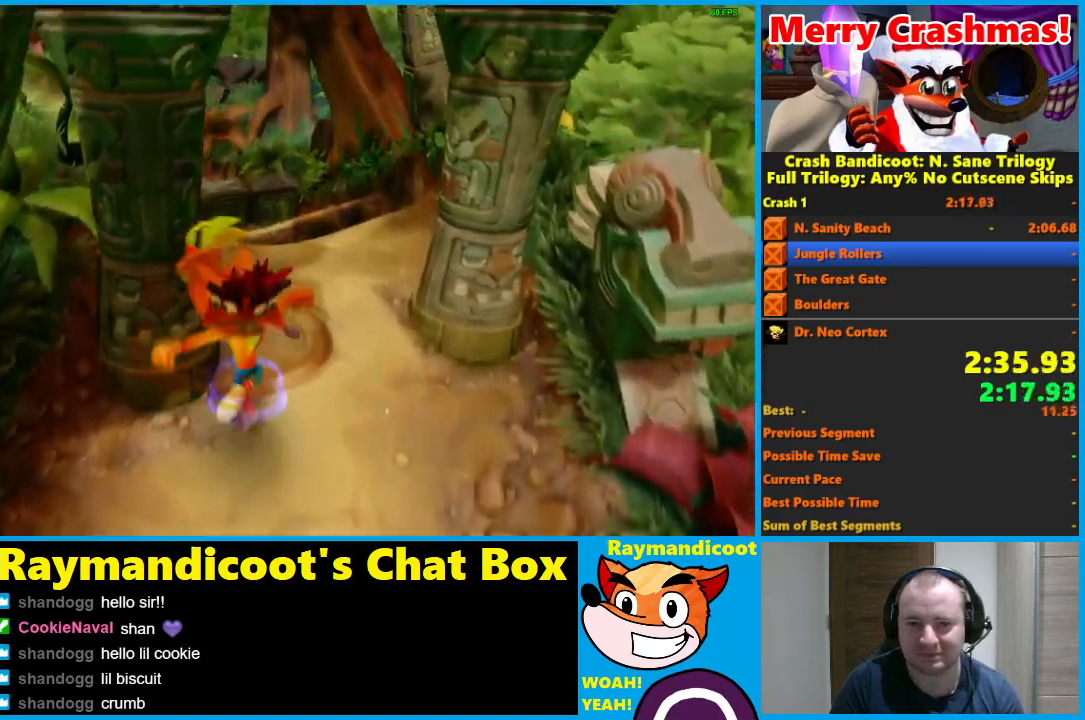
Gameplay with a controller (Xbox layout); each line is a JSON object with the inputs held at the frame after it. "events" lists button and stick changes between this image and that frame as [ms after this image, input, new state], when the widget could be followed in between.
{"buttons": [], "left_stick": "up", "right_stick": "center", "events": [[83, "X", "up"]]}
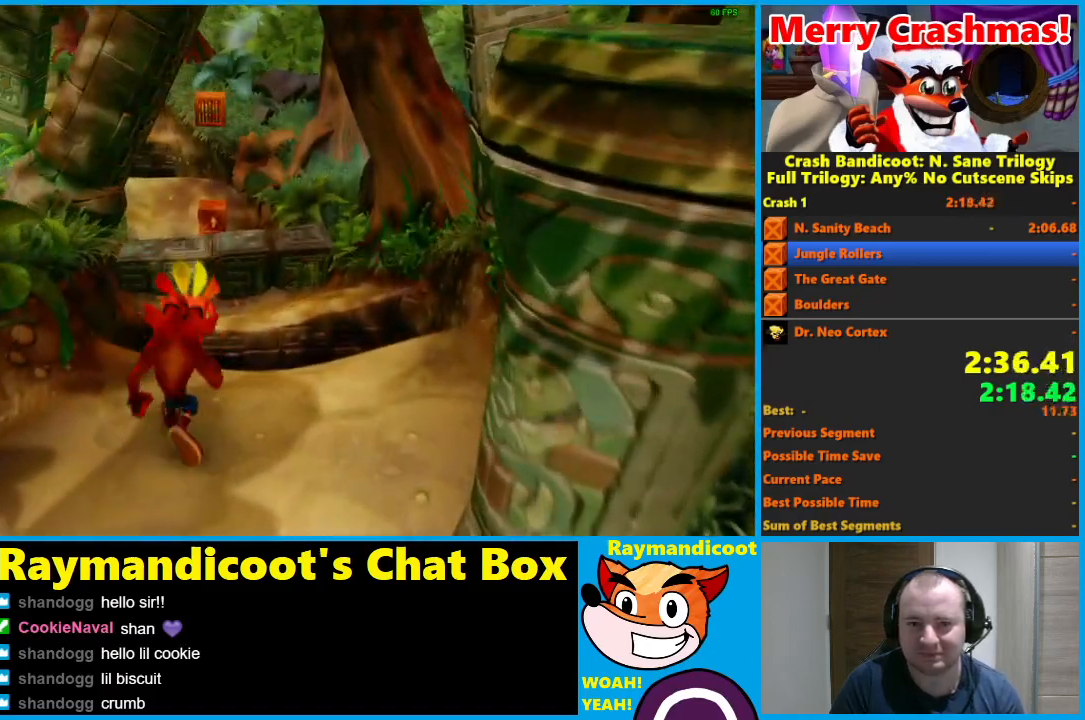
{"buttons": [], "left_stick": "up", "right_stick": "center", "events": [[183, "A", "down"], [250, "A", "up"], [317, "X", "down"], [383, "X", "up"], [467, "X", "down"], [500, "X", "up"]]}
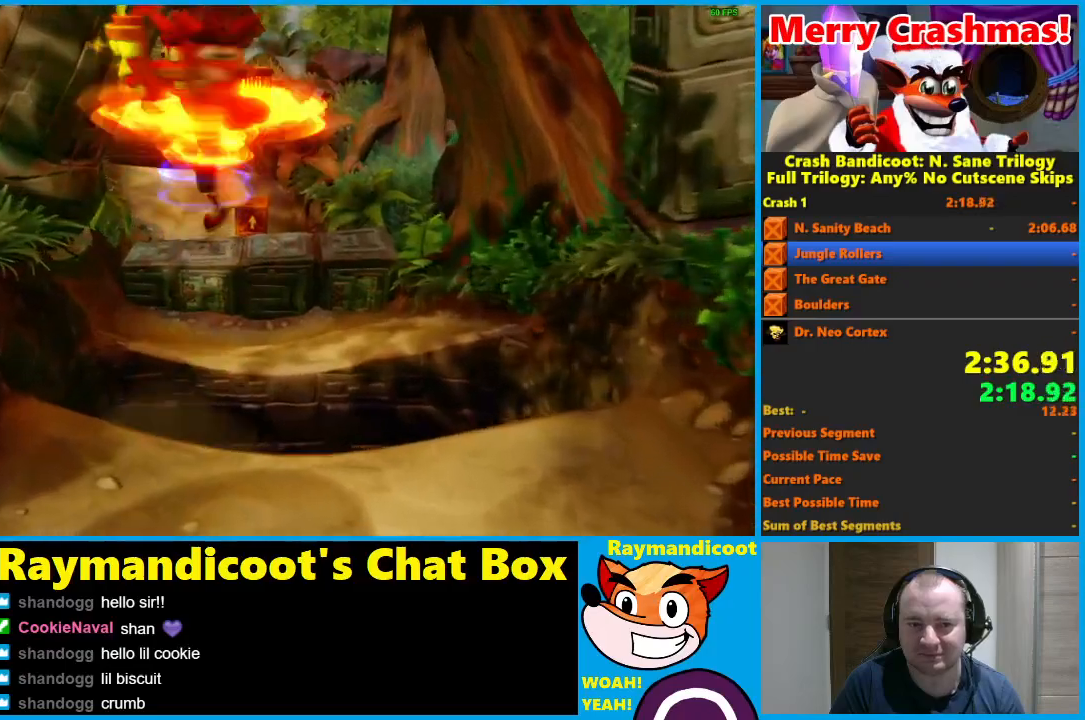
{"buttons": [], "left_stick": "up", "right_stick": "center", "events": [[417, "A", "down"], [483, "A", "up"]]}
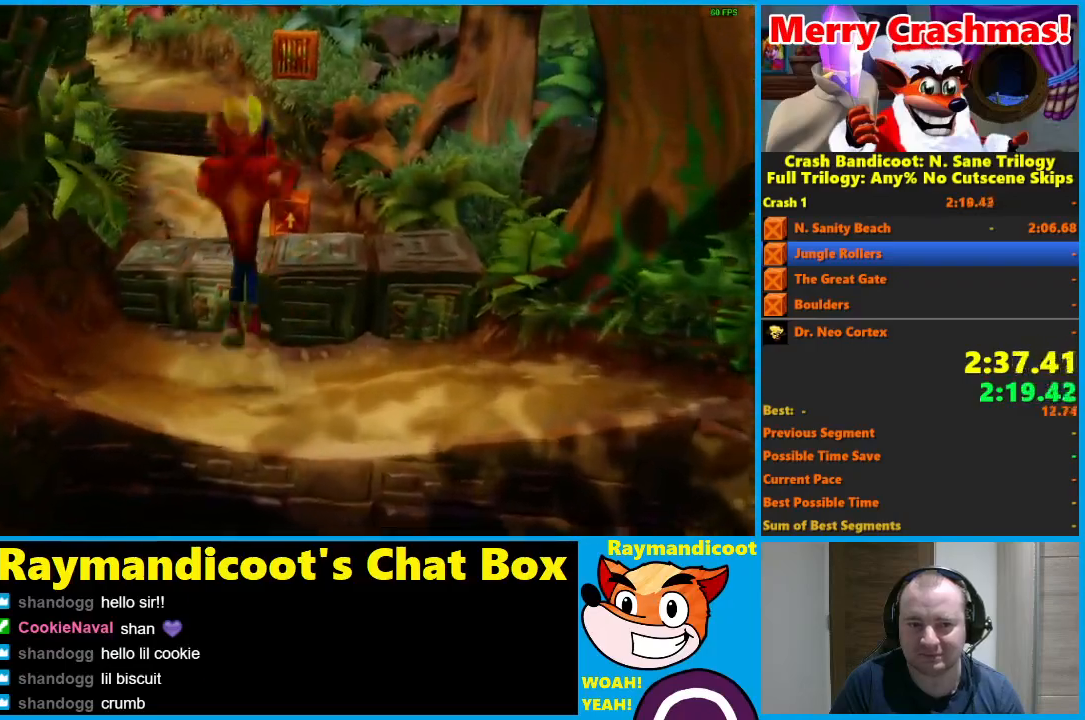
{"buttons": ["X"], "left_stick": "up", "right_stick": "center", "events": [[67, "X", "down"], [117, "X", "up"], [183, "X", "down"], [283, "X", "up"], [483, "X", "down"]]}
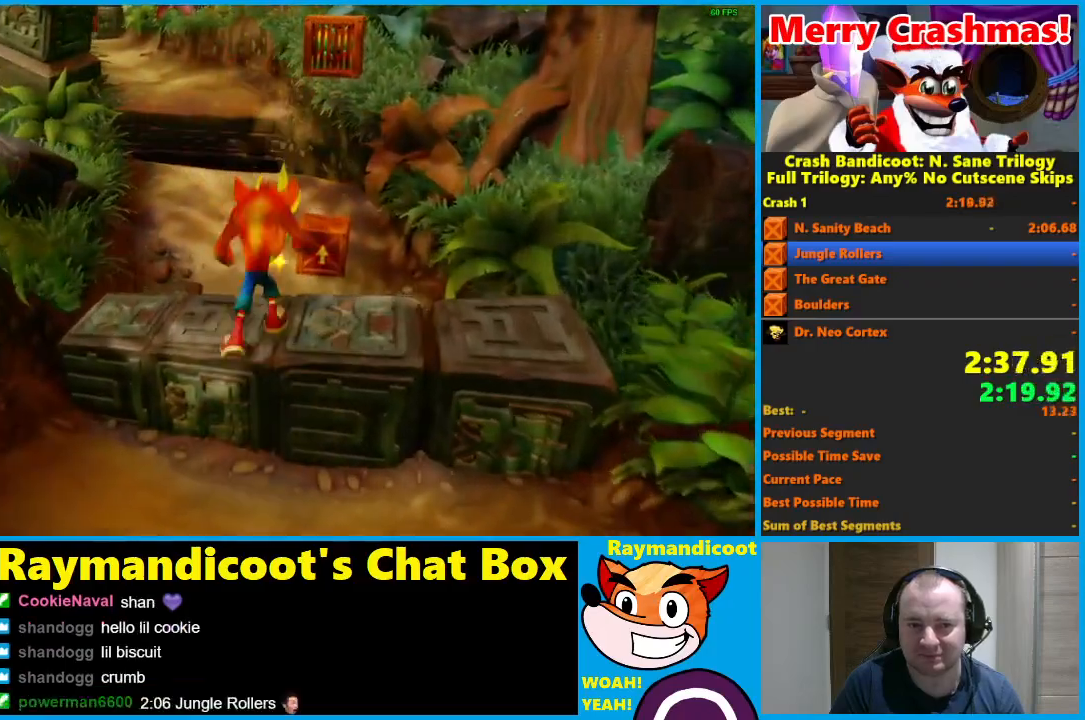
{"buttons": [], "left_stick": "up", "right_stick": "center", "events": [[50, "X", "up"], [117, "X", "down"], [217, "X", "up"]]}
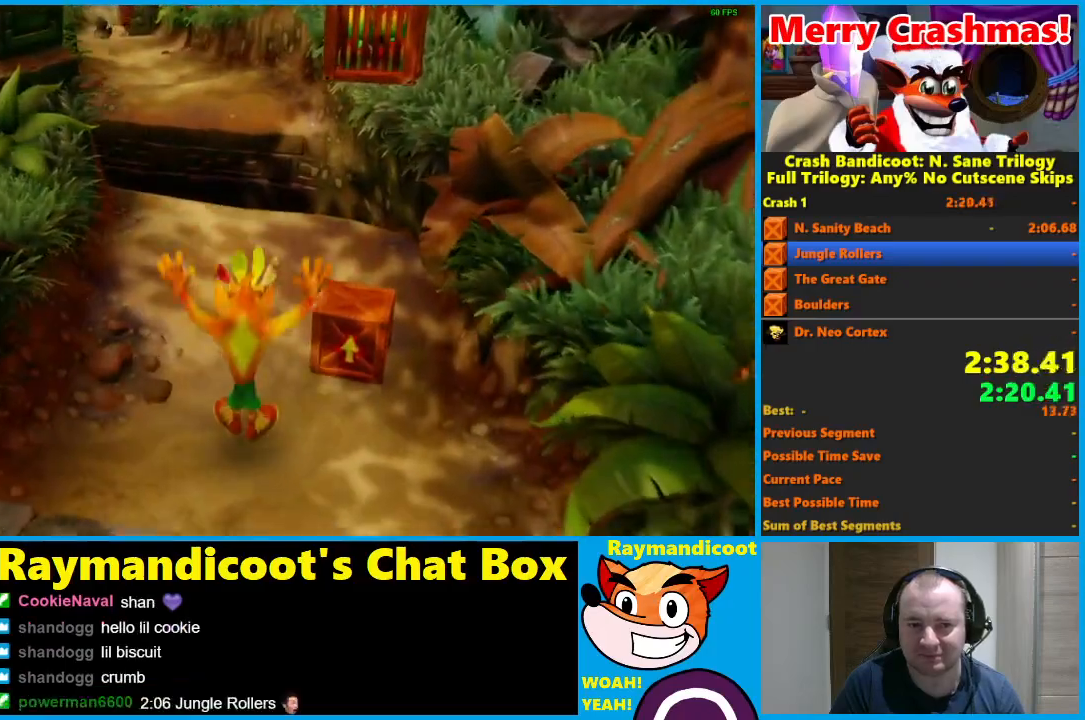
{"buttons": [], "left_stick": "up", "right_stick": "center", "events": [[317, "X", "down"], [417, "X", "up"]]}
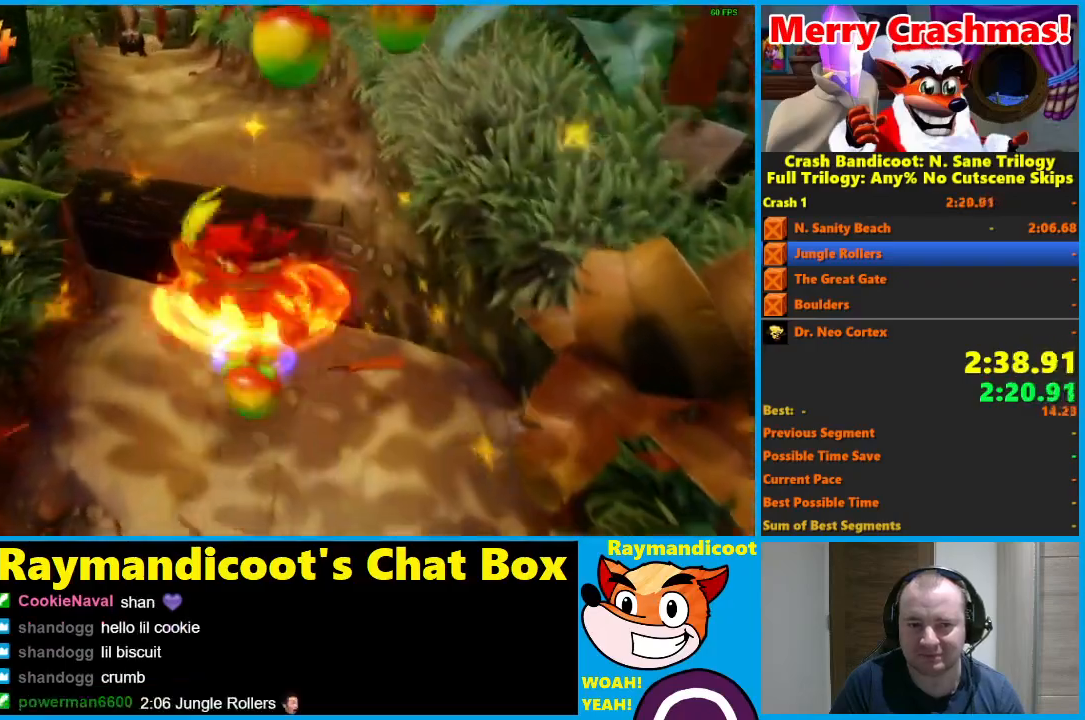
{"buttons": [], "left_stick": "up", "right_stick": "center", "events": [[183, "A", "down"], [233, "X", "down"], [317, "A", "up"], [333, "X", "up"], [400, "X", "down"], [483, "X", "up"]]}
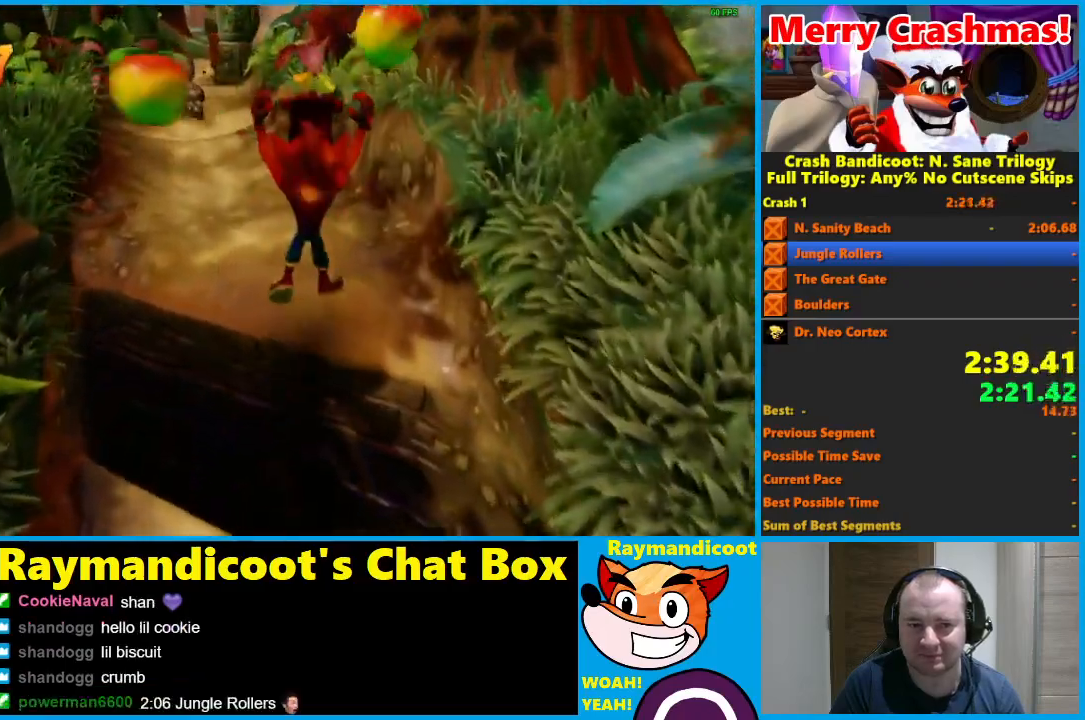
{"buttons": [], "left_stick": "up", "right_stick": "center", "events": [[67, "X", "down"], [133, "X", "up"], [200, "X", "down"], [300, "X", "up"]]}
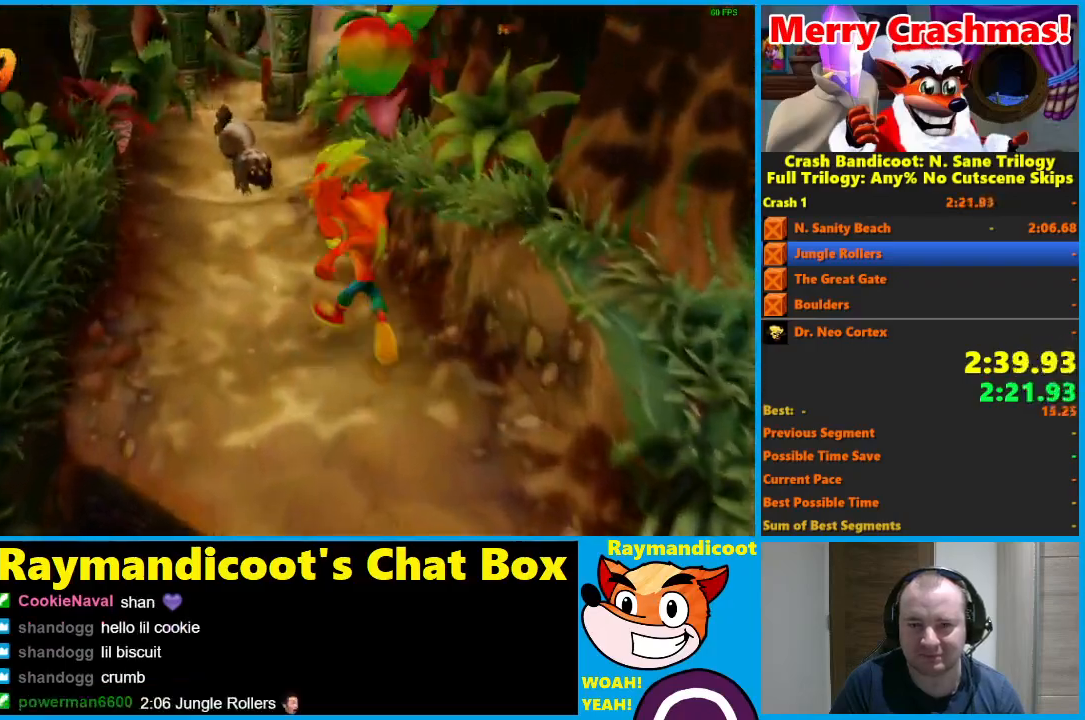
{"buttons": [], "left_stick": "up", "right_stick": "center", "events": [[150, "left_stick", "up-left"], [433, "left_stick", "up"]]}
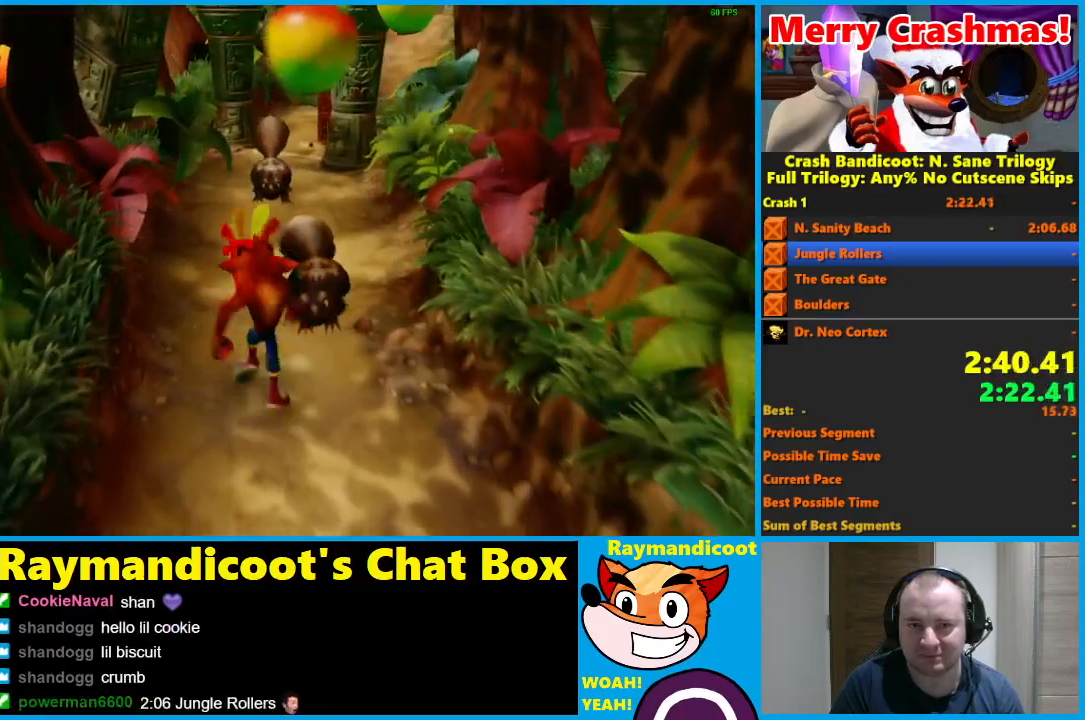
{"buttons": [], "left_stick": "up", "right_stick": "center", "events": []}
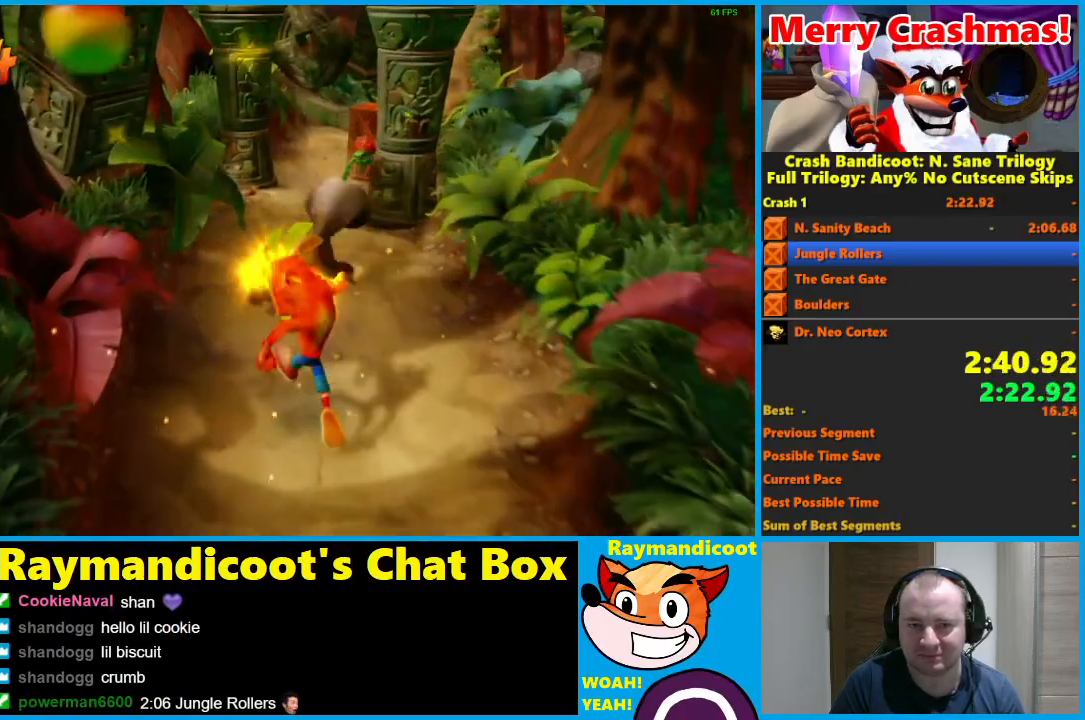
{"buttons": [], "left_stick": "up", "right_stick": "center", "events": []}
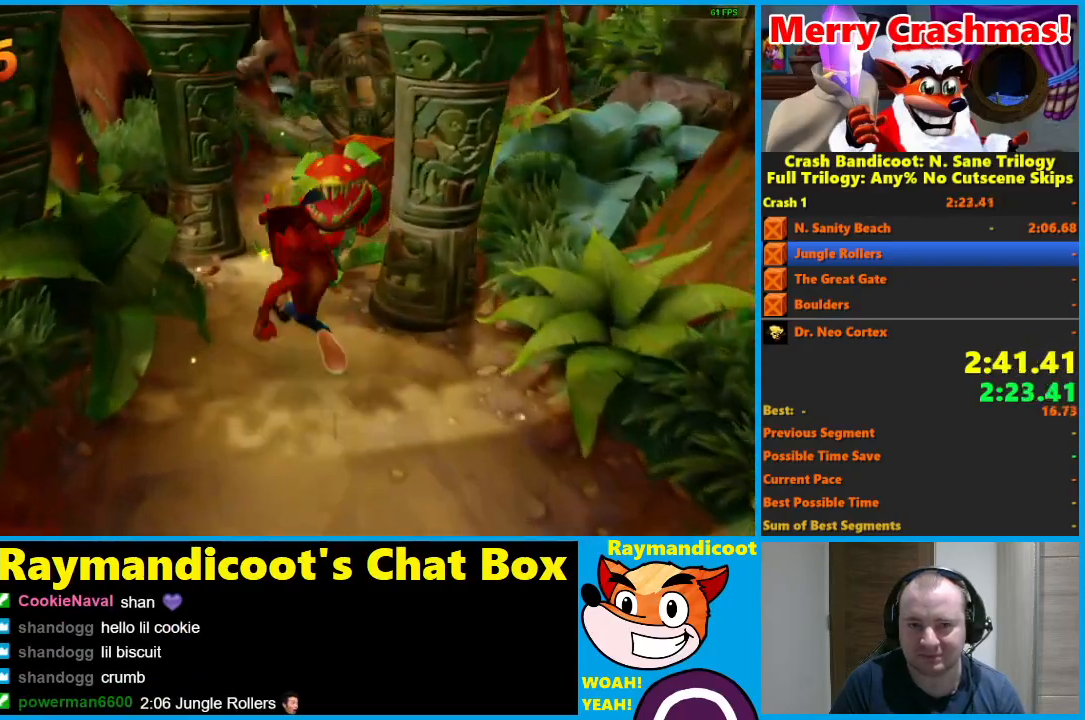
{"buttons": [], "left_stick": "up", "right_stick": "center", "events": []}
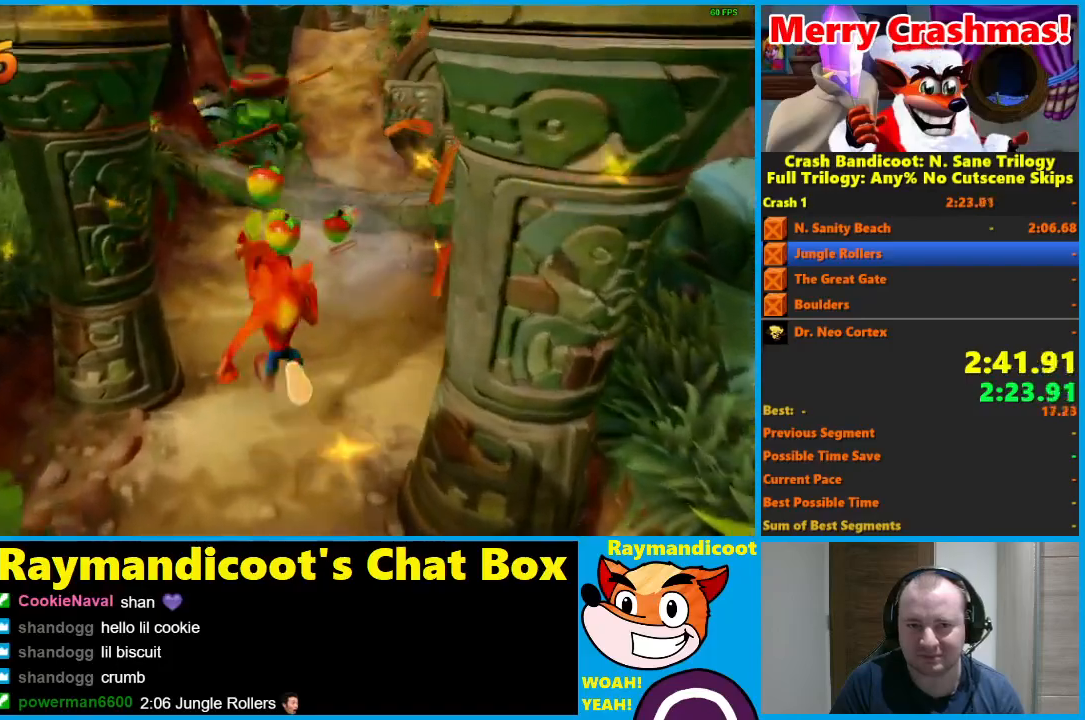
{"buttons": [], "left_stick": "up", "right_stick": "center", "events": [[17, "X", "down"], [150, "X", "up"], [400, "A", "down"], [483, "A", "up"]]}
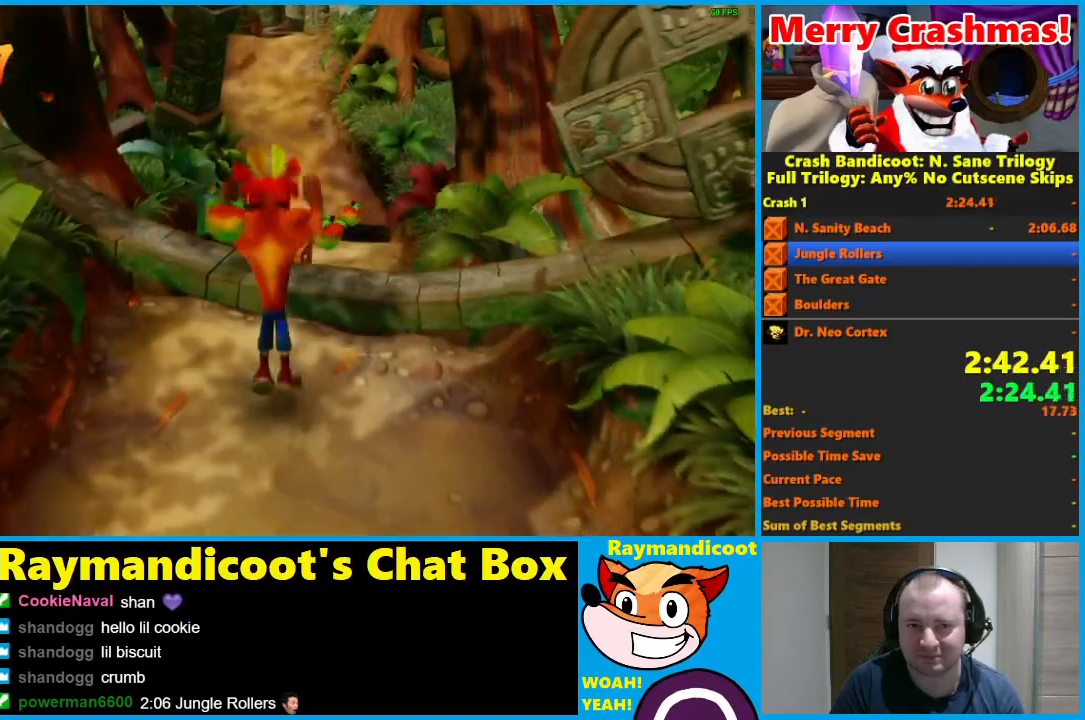
{"buttons": [], "left_stick": "up", "right_stick": "center", "events": [[67, "X", "down"], [150, "X", "up"], [233, "X", "down"], [300, "X", "up"], [383, "X", "down"], [500, "X", "up"]]}
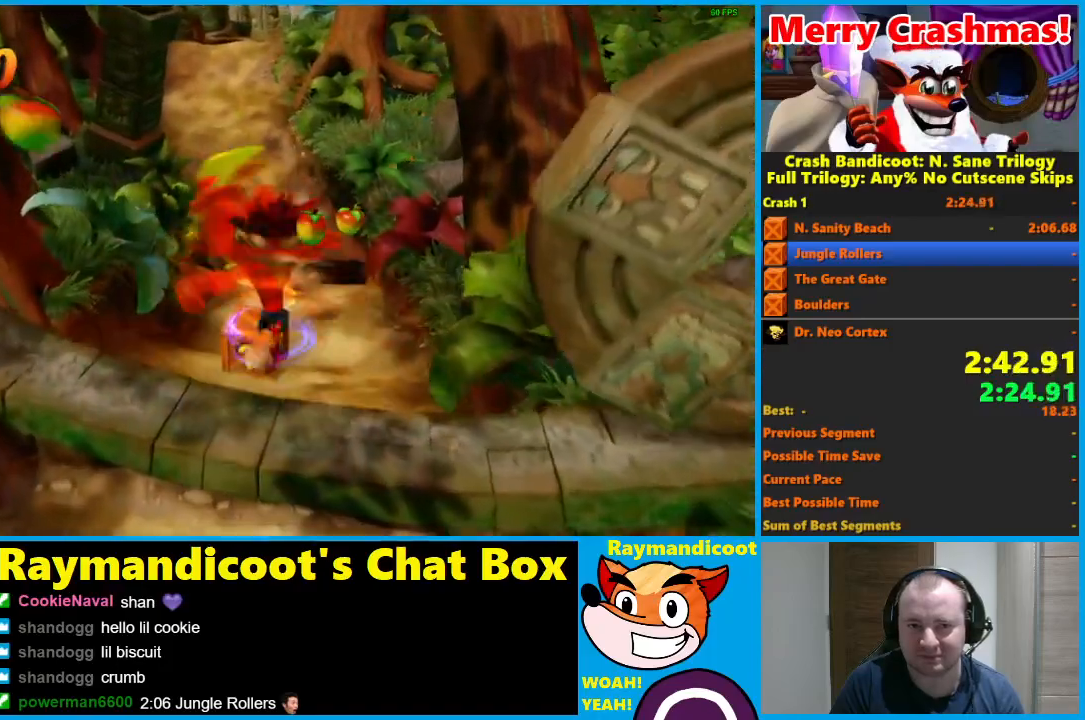
{"buttons": [], "left_stick": "up", "right_stick": "center", "events": []}
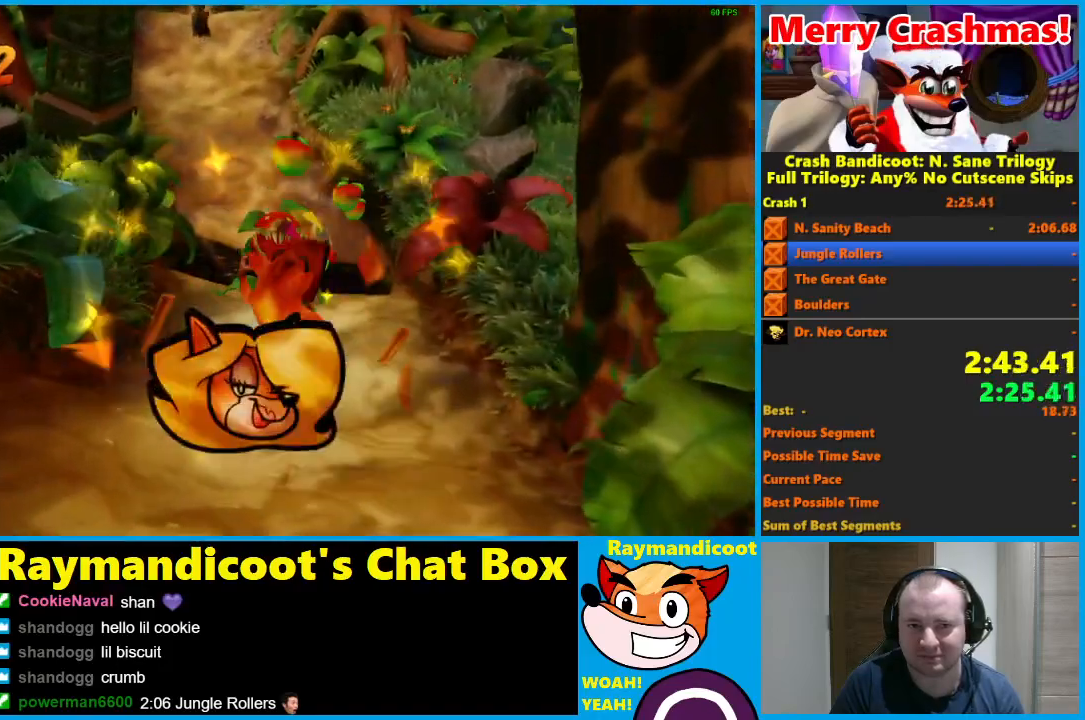
{"buttons": ["X"], "left_stick": "up", "right_stick": "center", "events": [[50, "left_stick", "up-left"], [250, "left_stick", "up"], [450, "X", "down"]]}
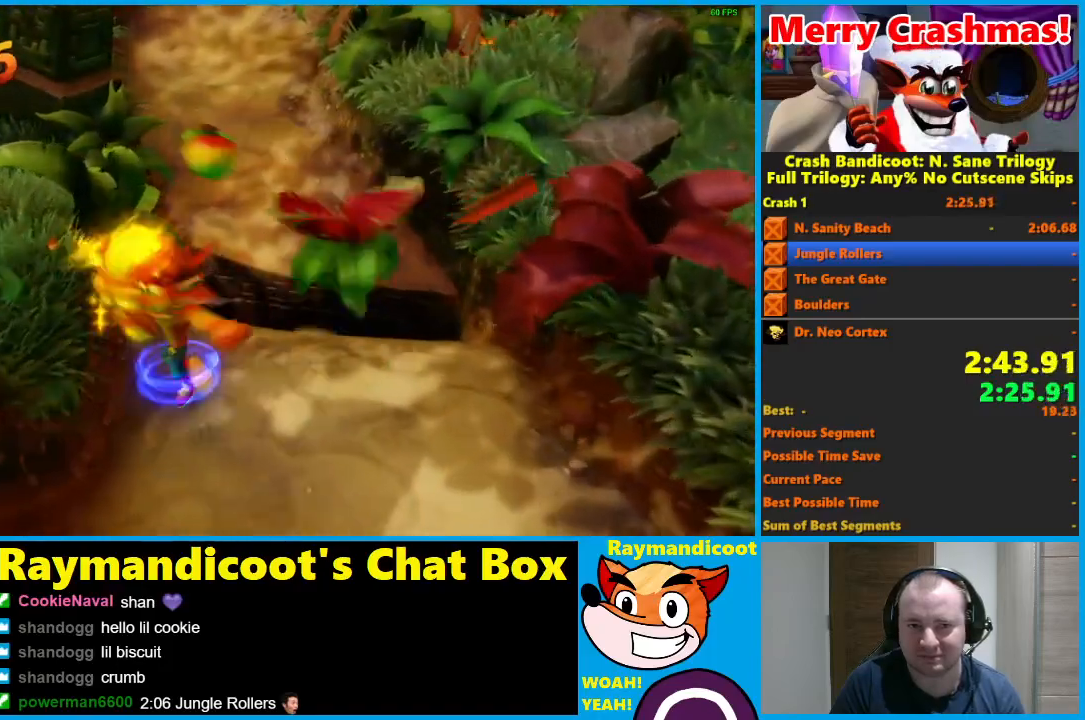
{"buttons": [], "left_stick": "up", "right_stick": "center", "events": [[67, "X", "up"], [417, "A", "down"], [500, "A", "up"]]}
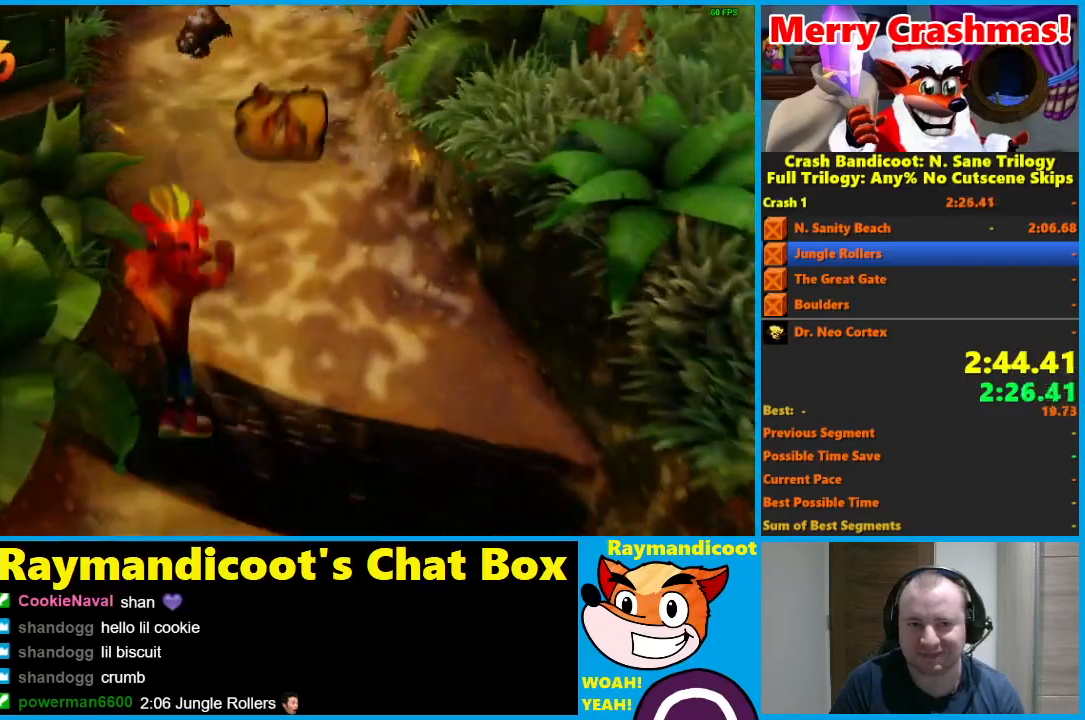
{"buttons": [], "left_stick": "up", "right_stick": "center", "events": [[167, "X", "down"], [300, "X", "up"]]}
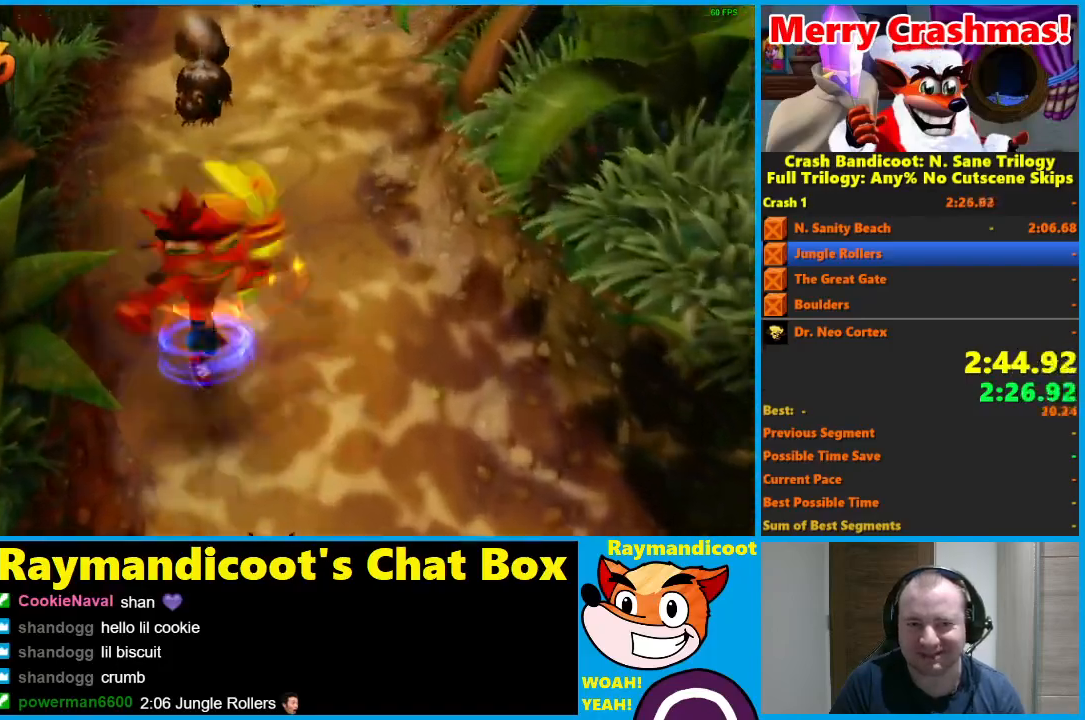
{"buttons": [], "left_stick": "up", "right_stick": "center", "events": []}
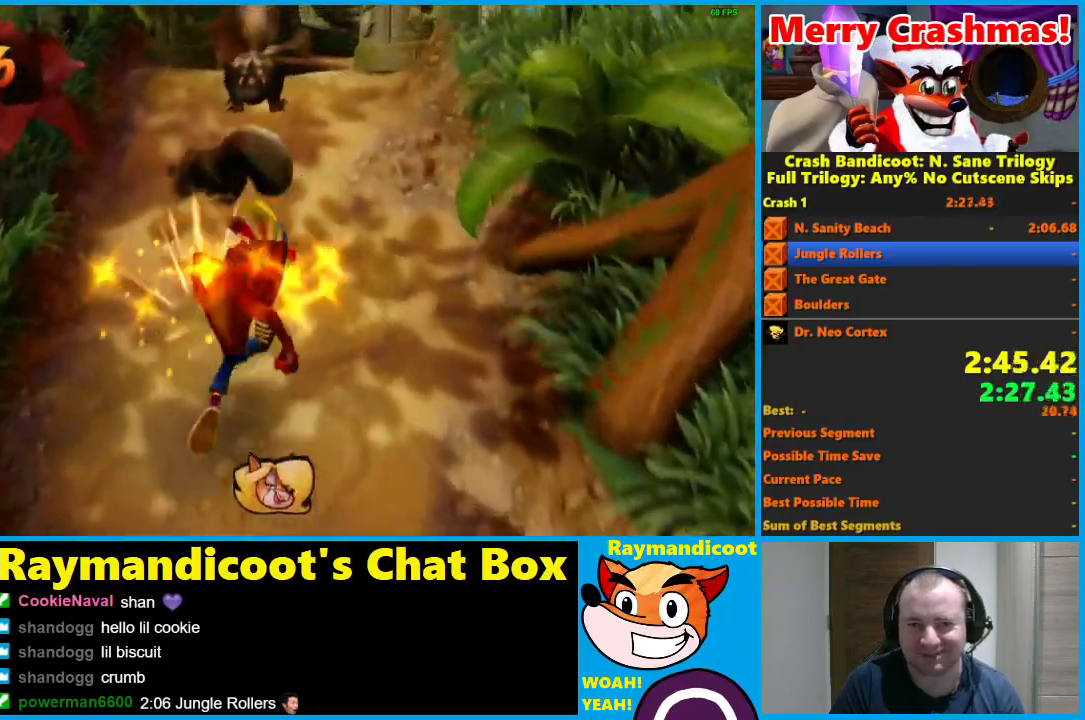
{"buttons": [], "left_stick": "up", "right_stick": "center", "events": []}
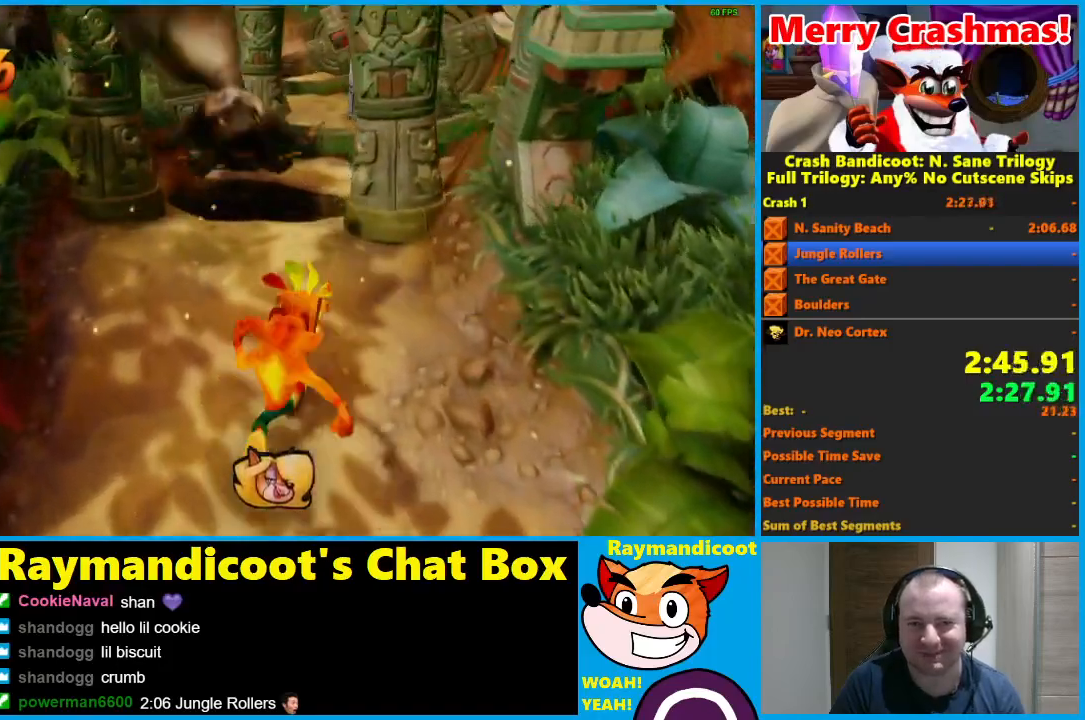
{"buttons": [], "left_stick": "up", "right_stick": "center", "events": [[200, "X", "down"], [350, "X", "up"]]}
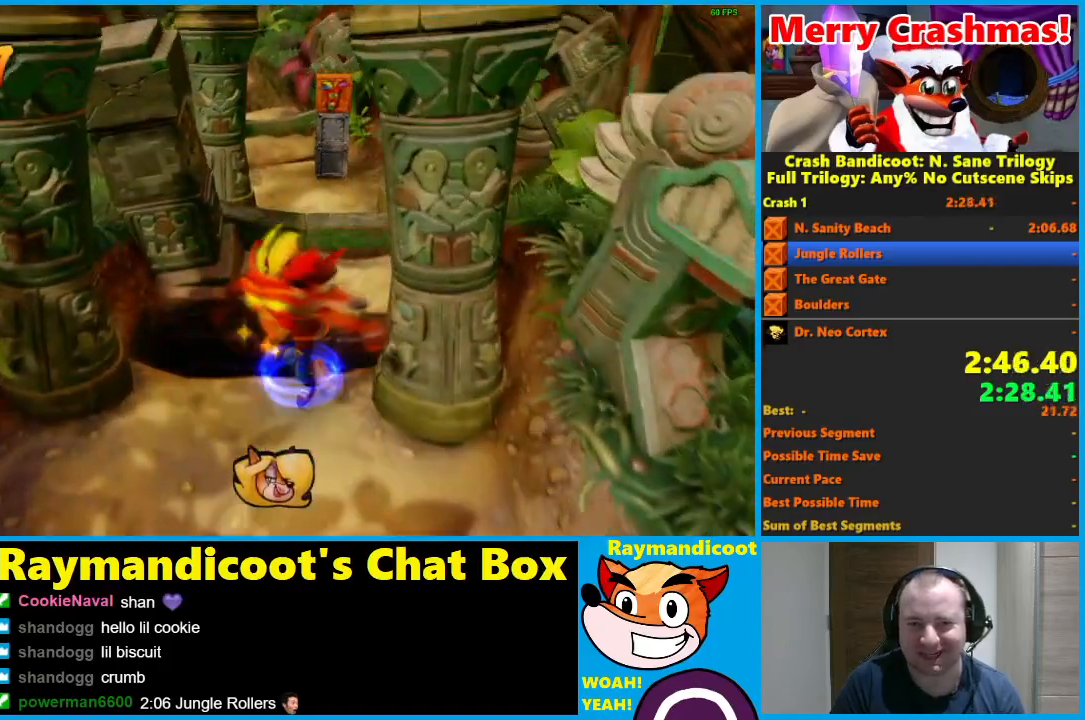
{"buttons": ["A", "X"], "left_stick": "up", "right_stick": "center", "events": [[183, "A", "down"], [500, "X", "down"]]}
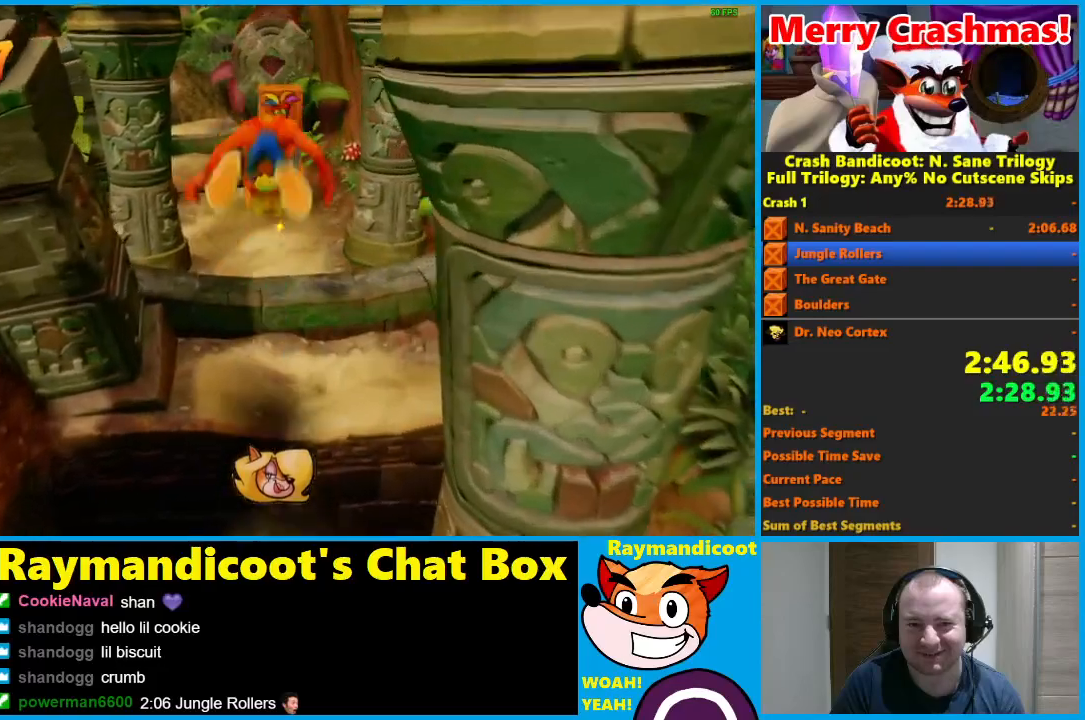
{"buttons": [], "left_stick": "up", "right_stick": "center", "events": [[67, "A", "up"], [83, "X", "up"], [167, "X", "down"], [300, "X", "up"]]}
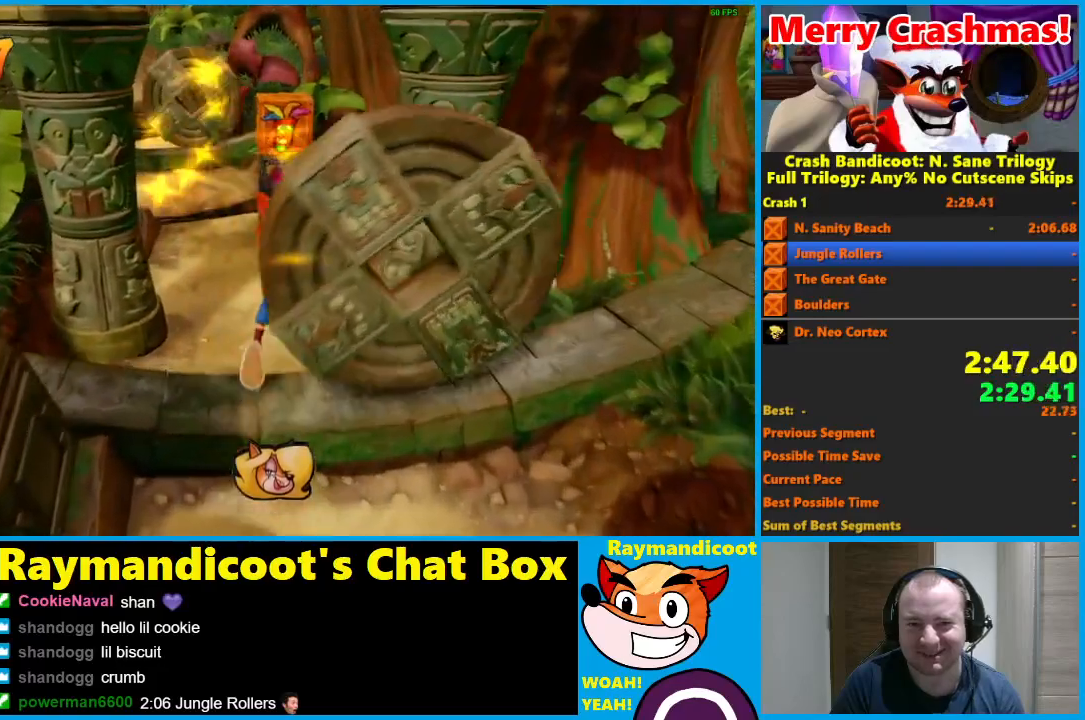
{"buttons": [], "left_stick": "up", "right_stick": "center", "events": [[117, "left_stick", "up-left"], [367, "left_stick", "up"]]}
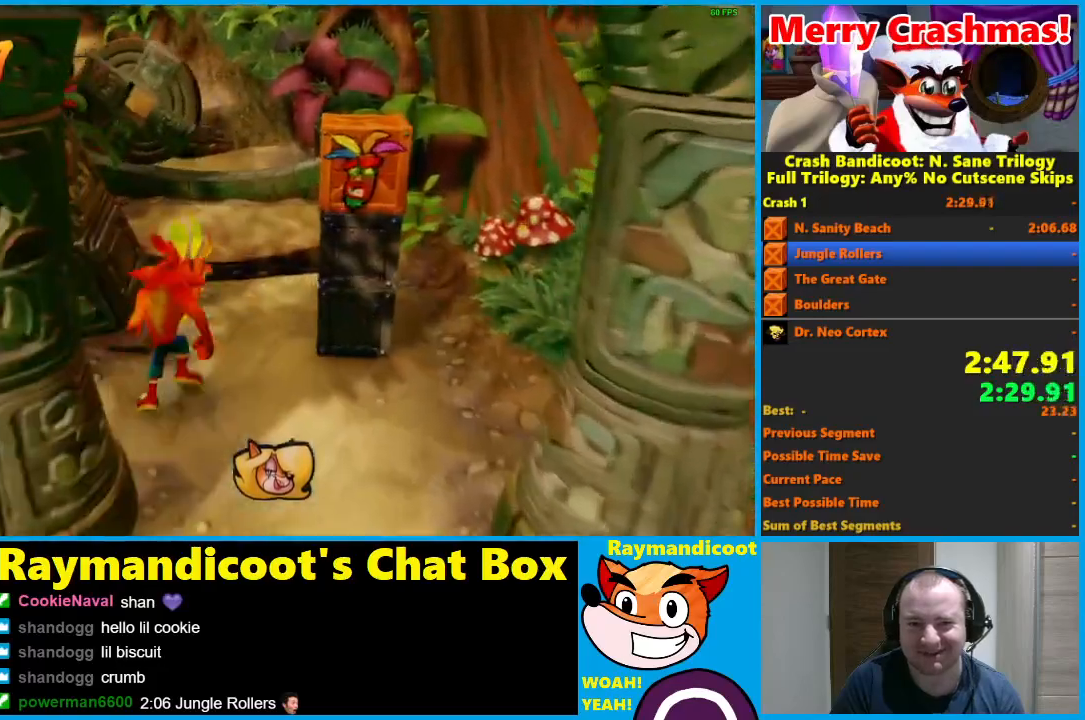
{"buttons": [], "left_stick": "center", "right_stick": "center", "events": [[350, "left_stick", "center"]]}
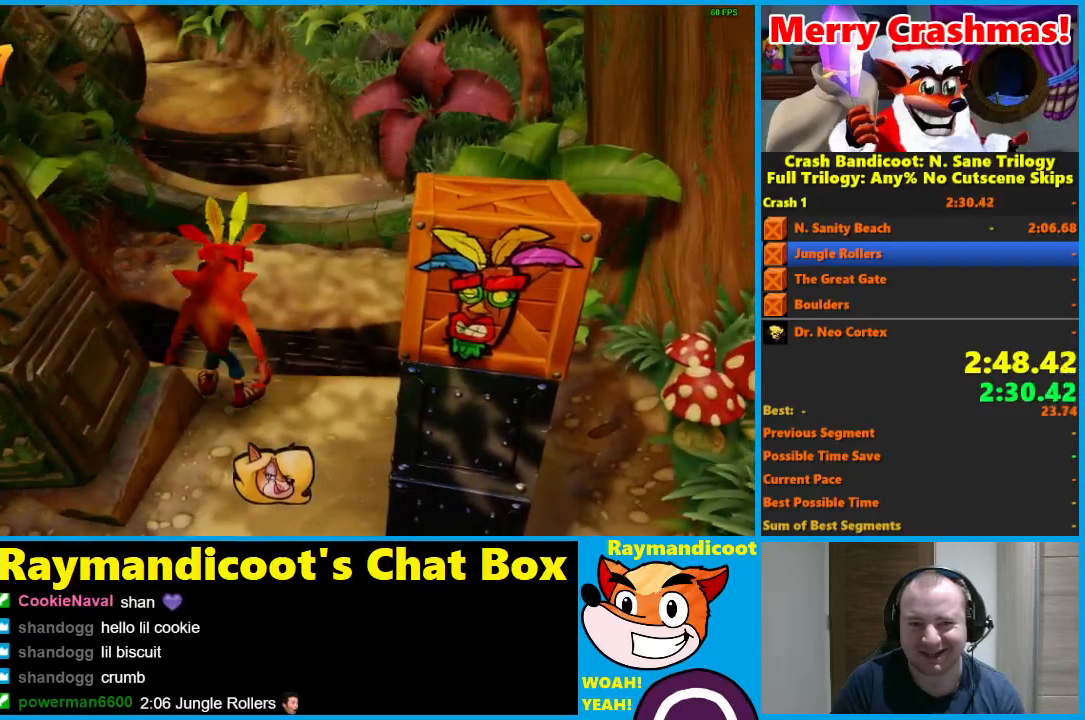
{"buttons": [], "left_stick": "center", "right_stick": "center", "events": [[33, "left_stick", "right"], [167, "left_stick", "center"]]}
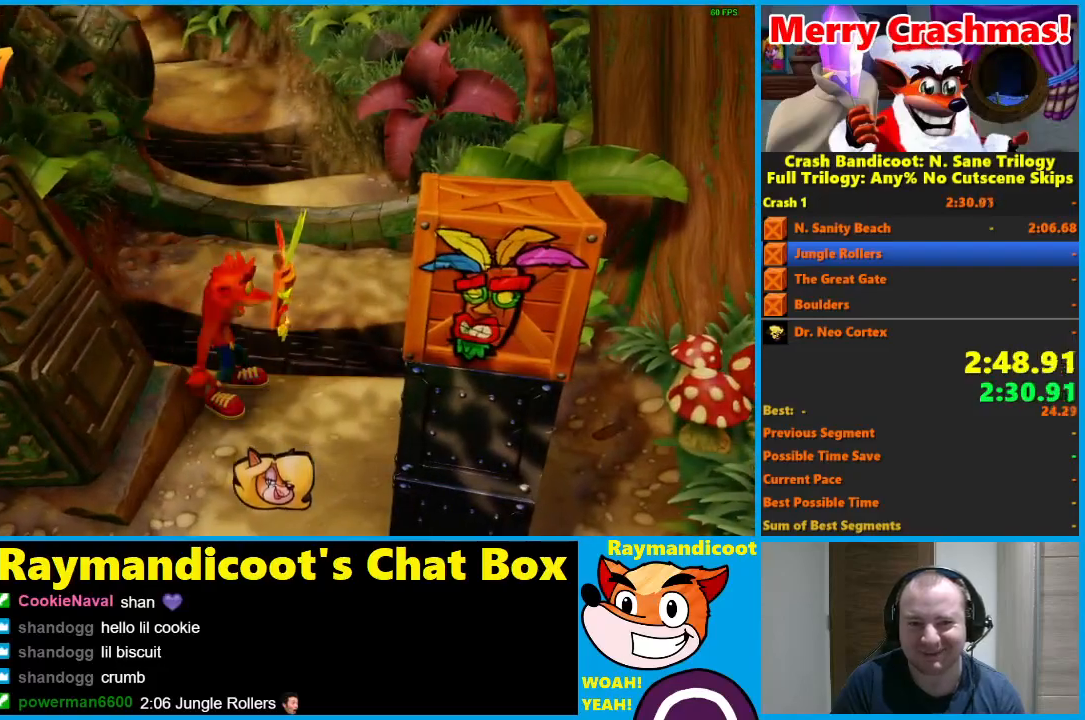
{"buttons": [], "left_stick": "center", "right_stick": "center", "events": []}
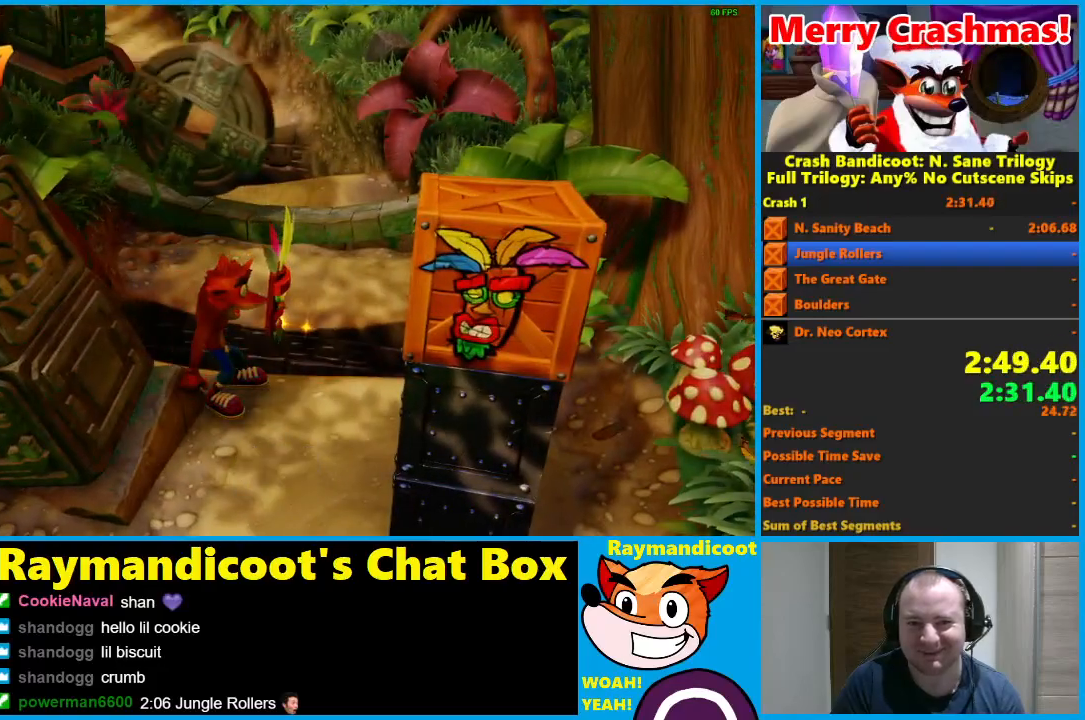
{"buttons": [], "left_stick": "center", "right_stick": "center", "events": [[33, "left_stick", "down-right"], [83, "A", "down"], [117, "X", "down"], [350, "X", "up"], [383, "A", "up"], [383, "left_stick", "center"]]}
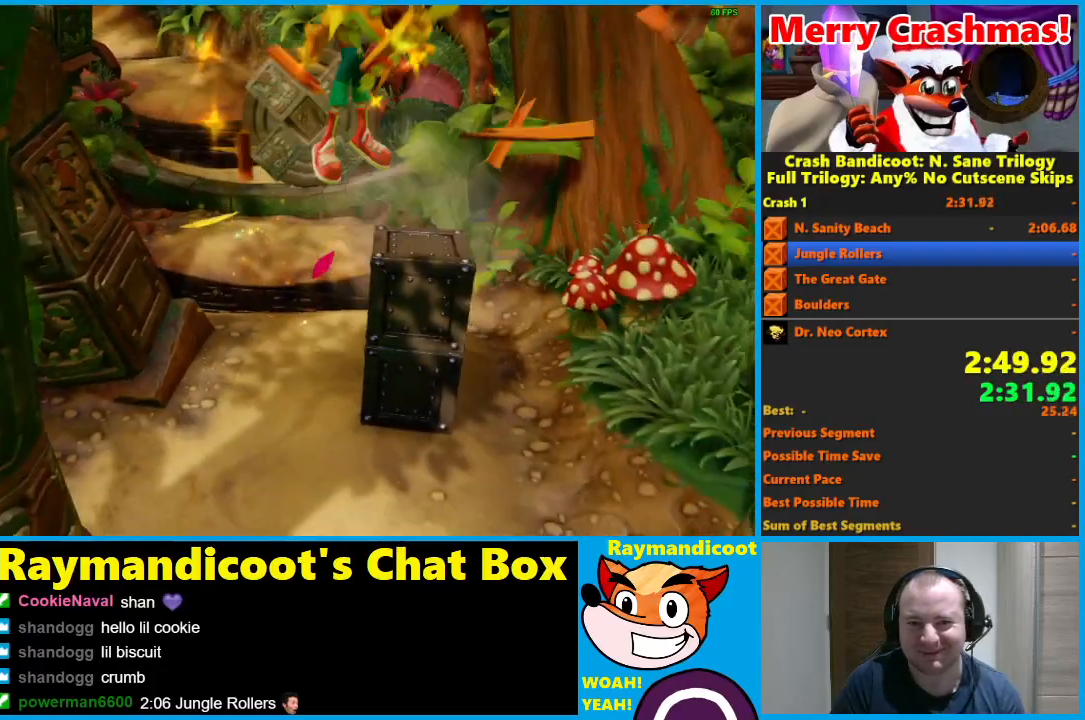
{"buttons": [], "left_stick": "up-left", "right_stick": "center", "events": [[33, "left_stick", "up"], [500, "left_stick", "up-left"]]}